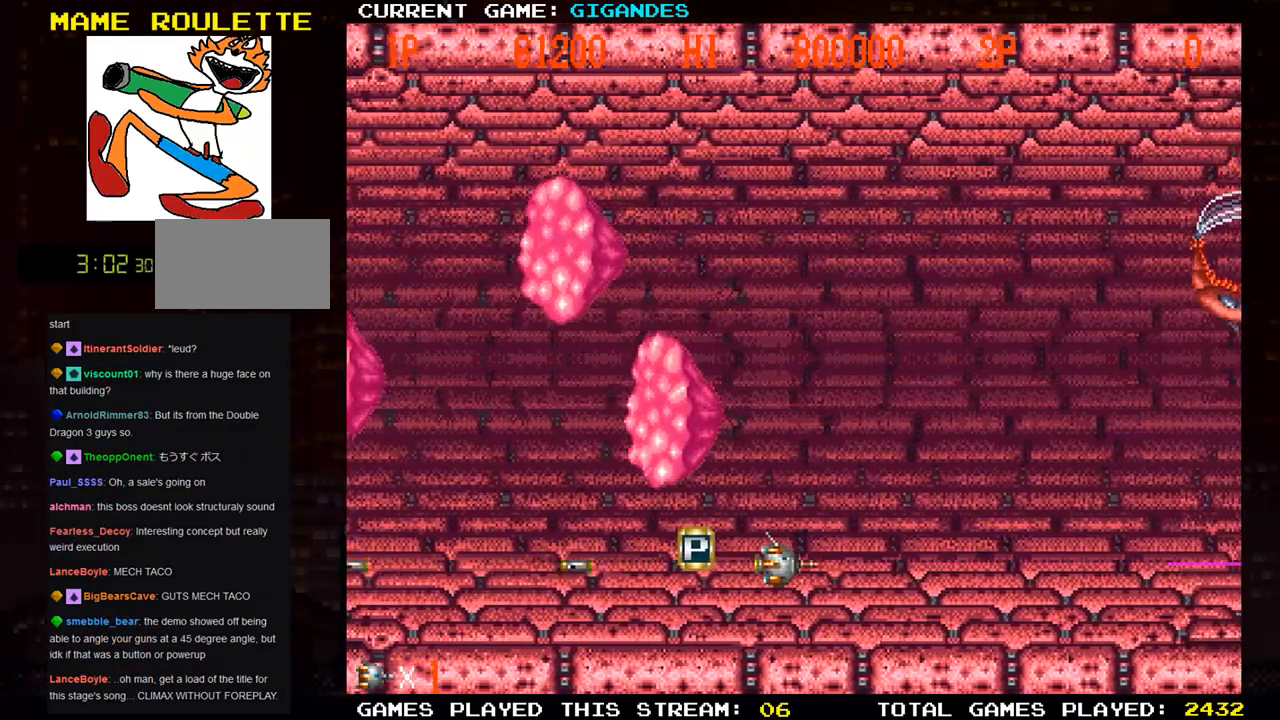
Gameplay with a controller (arcade stick); each line is a JSON object with the inputs held at the frame after it. "events" lists button and stick changes between this image and that frame as [ms after this image, input, new state], when the widget could be followed in between. Not read: L3 R3 START.
{"buttons": [], "left_stick": "left", "events": [[67, "SQUARE", "down"], [67, "left_stick", "center"], [167, "SQUARE", "up"], [200, "left_stick", "left"], [267, "SQUARE", "down"], [300, "left_stick", "up"], [317, "SQUARE", "up"], [483, "left_stick", "left"]]}
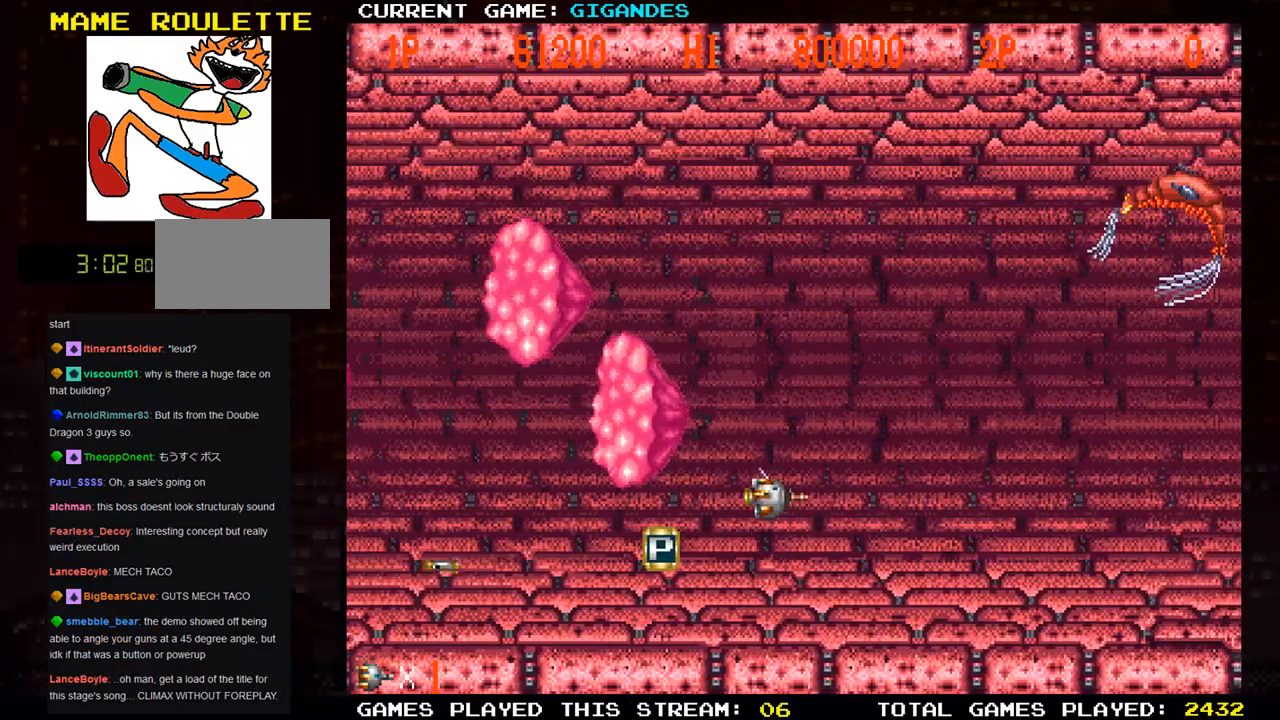
{"buttons": ["SQUARE"], "left_stick": "down-right", "events": [[67, "SQUARE", "down"], [67, "left_stick", "down-left"], [117, "SQUARE", "up"], [167, "SQUARE", "down"], [233, "SQUARE", "up"], [250, "left_stick", "left"], [417, "SQUARE", "down"], [450, "left_stick", "down"], [500, "left_stick", "down-right"]]}
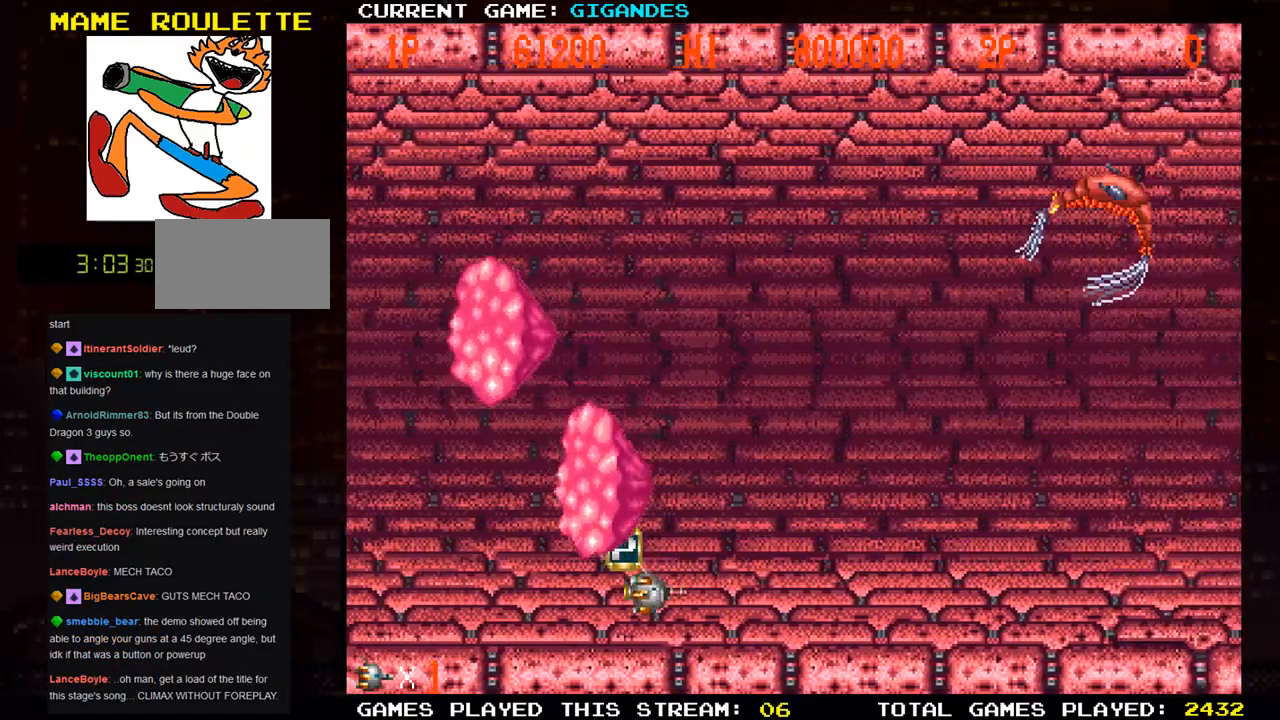
{"buttons": ["SQUARE"], "left_stick": "center", "events": [[50, "SQUARE", "up"], [100, "left_stick", "right"], [133, "SQUARE", "down"], [200, "SQUARE", "up"], [217, "left_stick", "up"], [233, "SQUARE", "down"], [267, "SQUARE", "up"], [400, "SQUARE", "down"], [450, "SQUARE", "up"], [450, "left_stick", "center"], [467, "SQUARE", "down"]]}
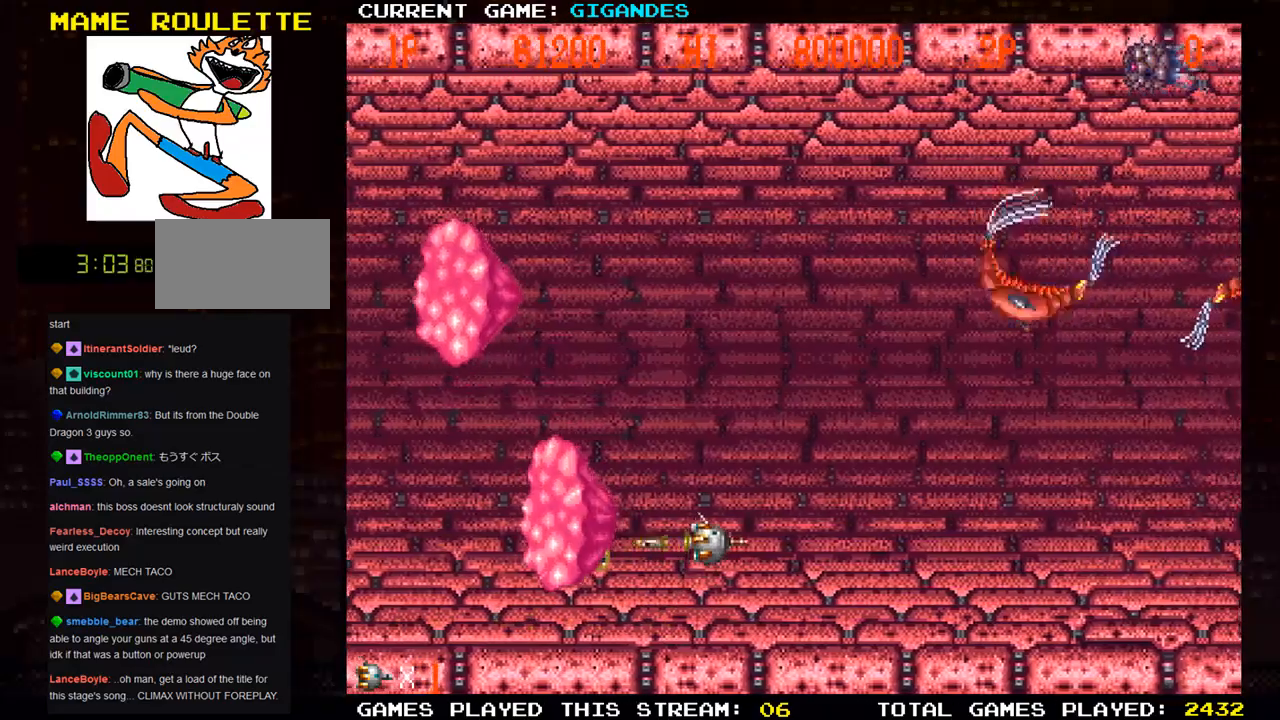
{"buttons": [], "left_stick": "left", "events": [[17, "SQUARE", "up"], [17, "left_stick", "left"], [83, "SQUARE", "down"], [100, "left_stick", "center"], [133, "SQUARE", "up"], [167, "SQUARE", "down"], [200, "SQUARE", "up"], [250, "left_stick", "left"], [267, "SQUARE", "down"], [317, "SQUARE", "up"], [350, "SQUARE", "down"], [350, "left_stick", "center"], [383, "SQUARE", "up"], [450, "SQUARE", "down"], [467, "left_stick", "left"], [500, "SQUARE", "up"]]}
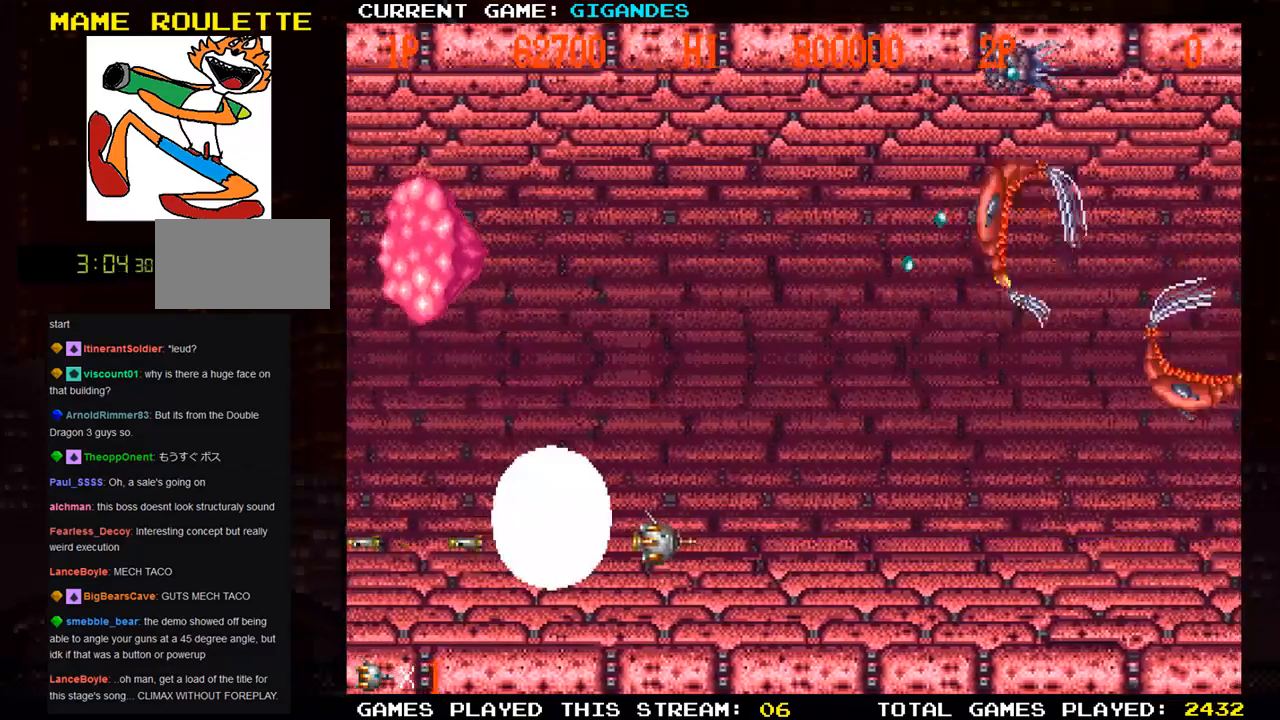
{"buttons": ["SQUARE"], "left_stick": "left", "events": [[17, "SQUARE", "down"], [33, "left_stick", "center"], [67, "SQUARE", "up"], [133, "SQUARE", "down"], [150, "left_stick", "left"], [183, "SQUARE", "up"], [217, "SQUARE", "down"], [283, "SQUARE", "up"], [350, "SQUARE", "down"]]}
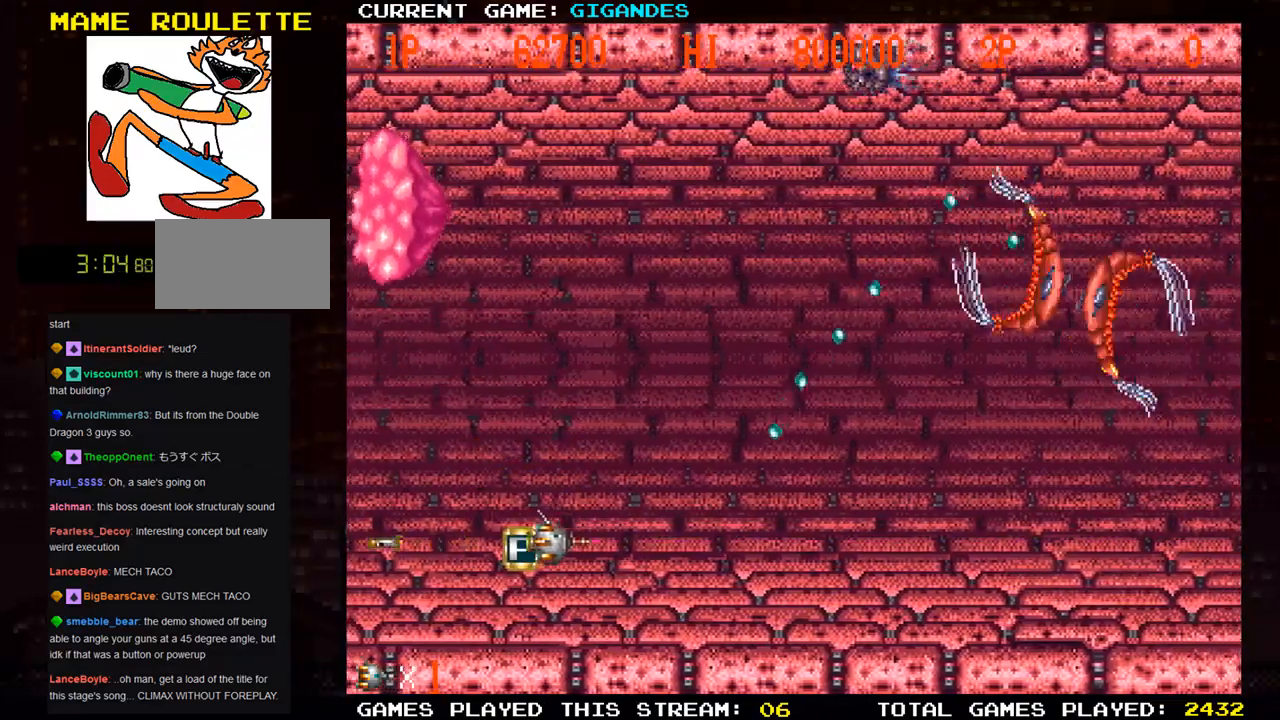
{"buttons": [], "left_stick": "up", "events": [[33, "SQUARE", "up"], [83, "SQUARE", "down"], [117, "left_stick", "up"], [250, "SQUARE", "up"], [367, "SQUARE", "down"], [417, "SQUARE", "up"], [450, "SQUARE", "down"], [500, "SQUARE", "up"]]}
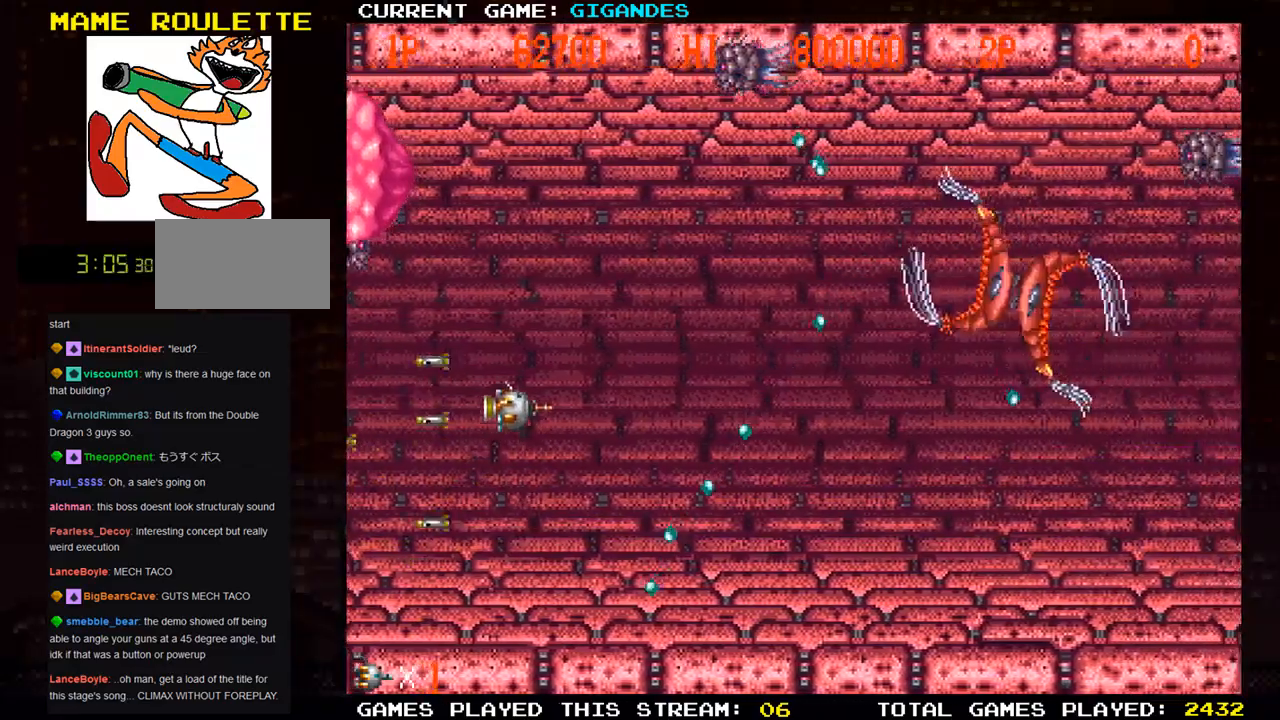
{"buttons": [], "left_stick": "down-right", "events": [[100, "SQUARE", "down"], [167, "SQUARE", "up"], [183, "SQUARE", "down"], [233, "SQUARE", "up"], [317, "left_stick", "center"], [333, "TRIANGLE", "down"], [383, "left_stick", "down-right"], [417, "TRIANGLE", "up"]]}
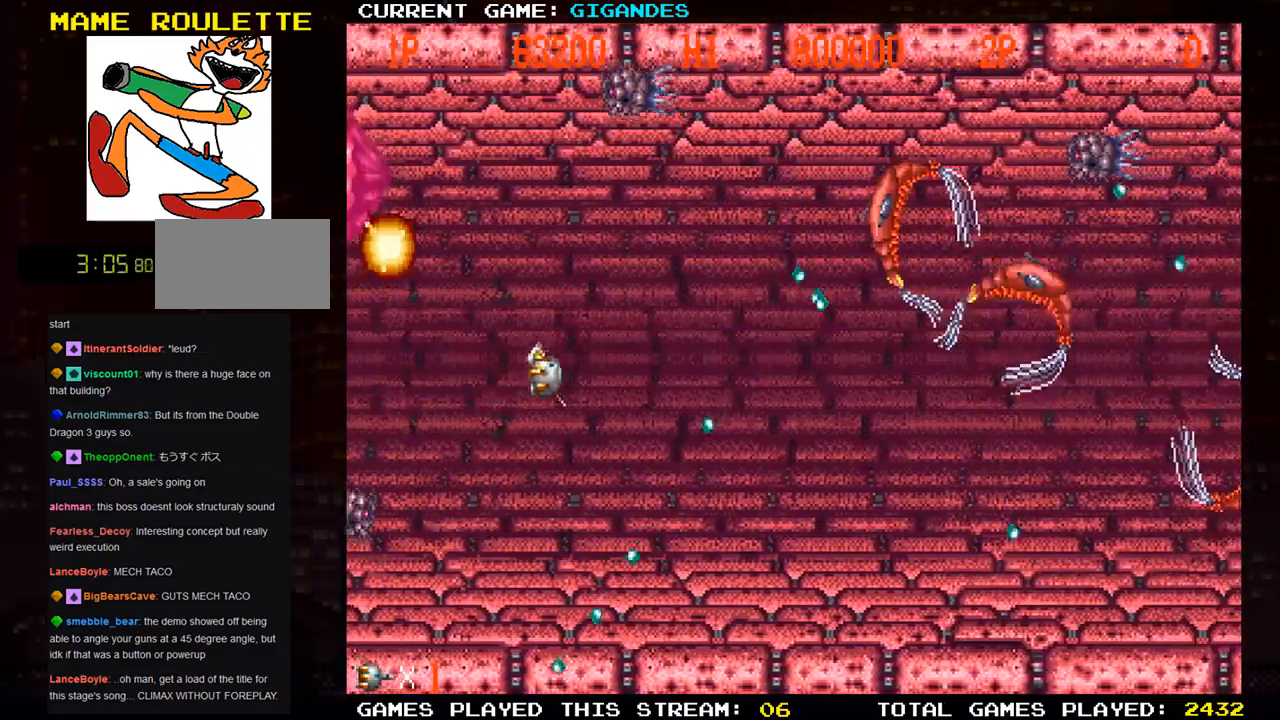
{"buttons": ["SQUARE"], "left_stick": "left", "events": [[83, "SQUARE", "down"], [83, "left_stick", "center"], [150, "SQUARE", "up"], [217, "SQUARE", "down"], [333, "SQUARE", "up"], [433, "SQUARE", "down"], [450, "left_stick", "left"]]}
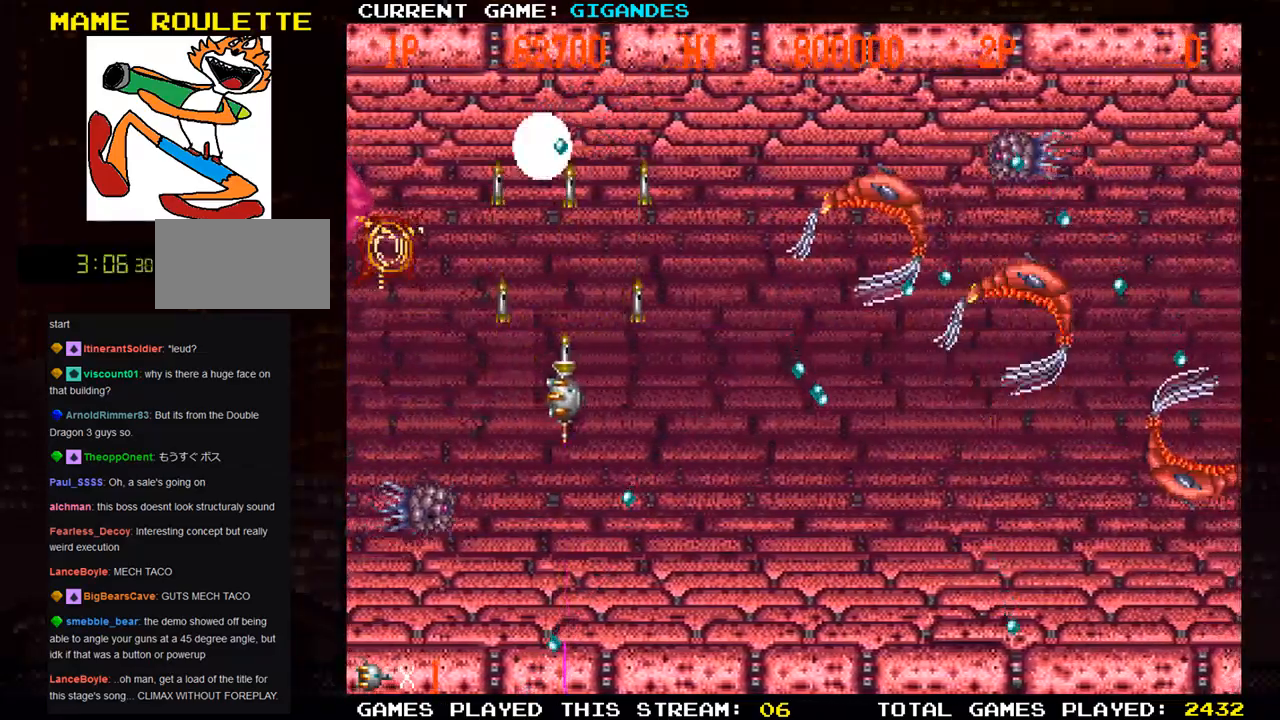
{"buttons": [], "left_stick": "up", "events": [[50, "SQUARE", "up"], [233, "SQUARE", "down"], [283, "left_stick", "up"], [317, "SQUARE", "up"], [383, "SQUARE", "down"], [467, "SQUARE", "up"]]}
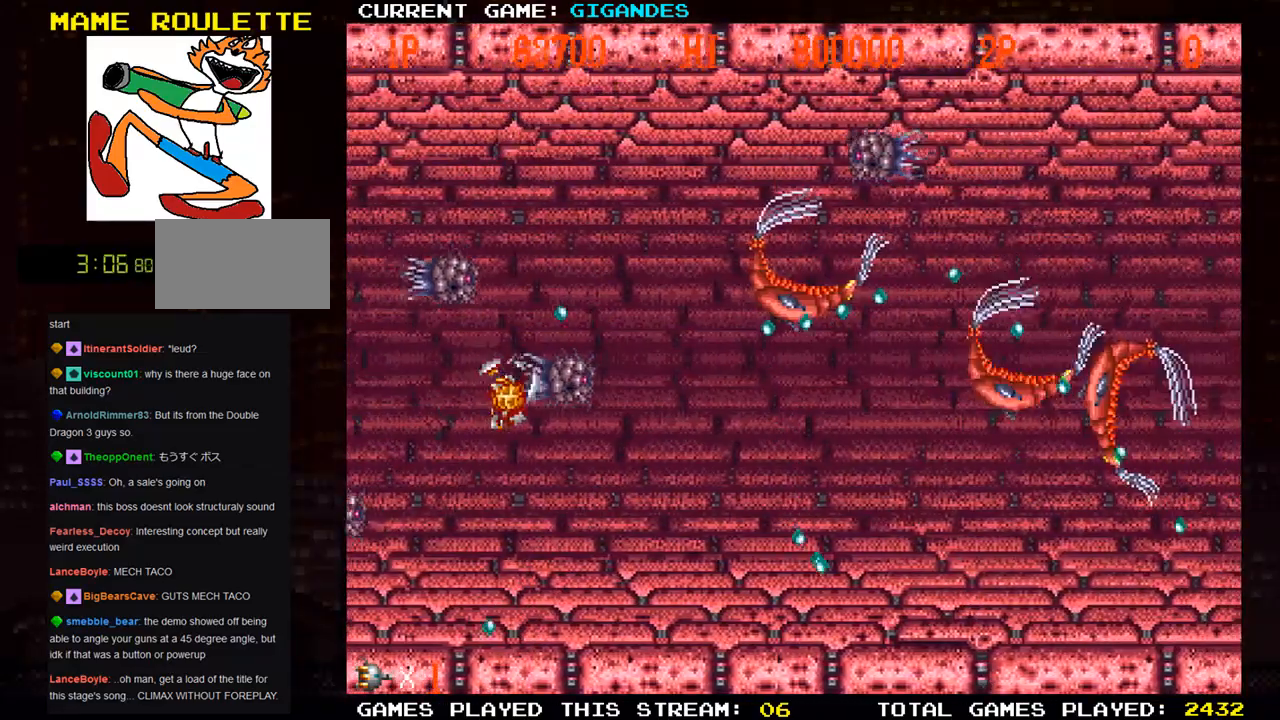
{"buttons": [], "left_stick": "center", "events": [[67, "left_stick", "center"], [100, "SQUARE", "down"], [150, "SQUARE", "up"], [283, "CIRCLE", "down"], [283, "SQUARE", "down"], [300, "CIRCLE", "up"], [433, "SQUARE", "up"]]}
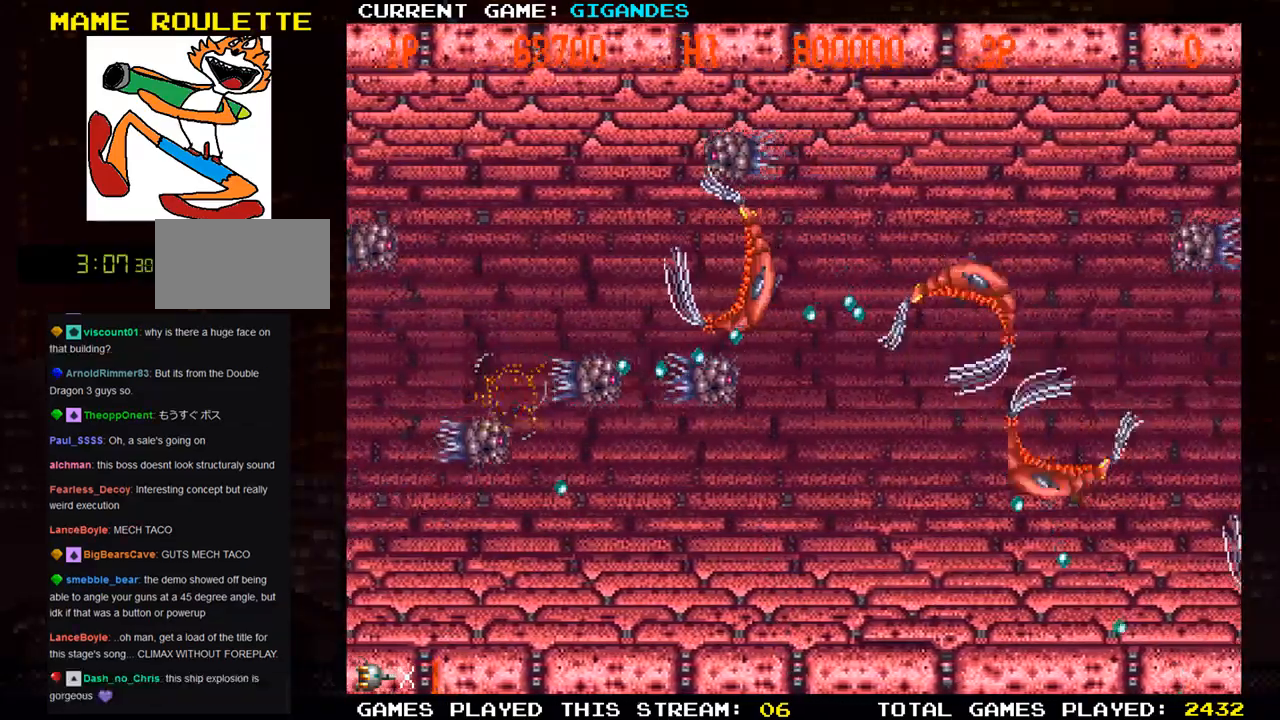
{"buttons": [], "left_stick": "center", "events": [[367, "SQUARE", "down"], [467, "SQUARE", "up"]]}
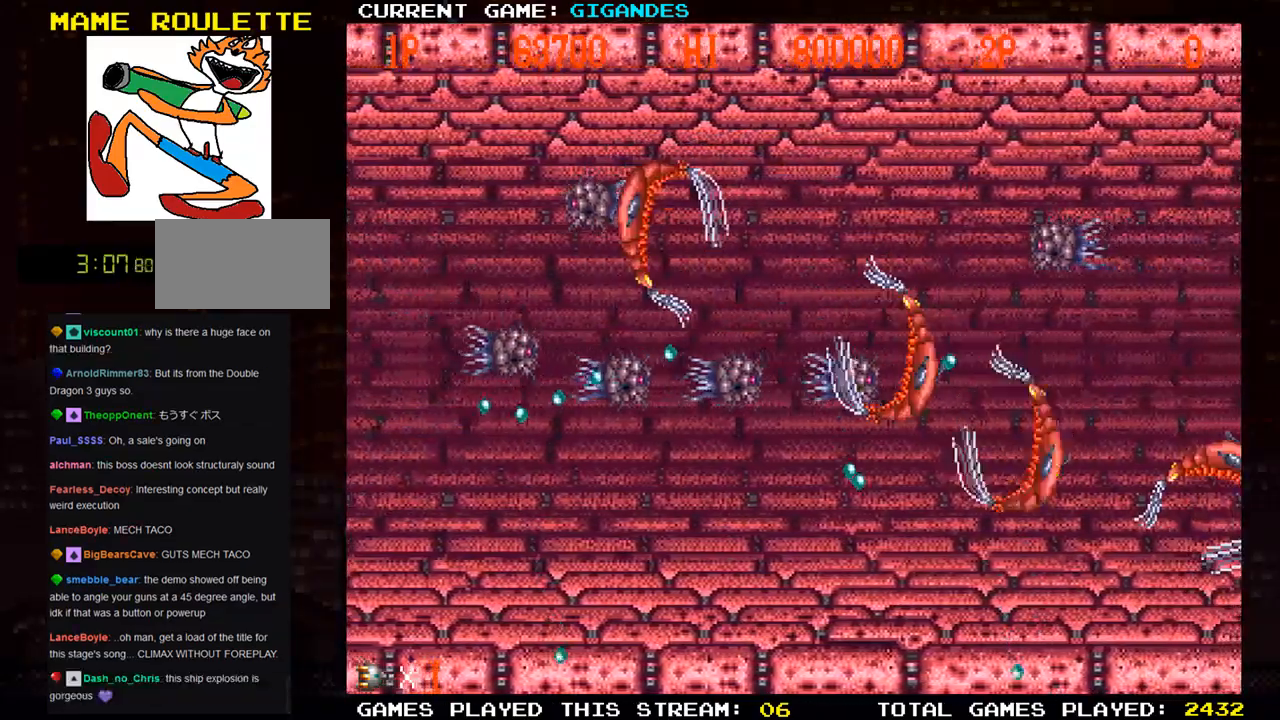
{"buttons": ["SQUARE"], "left_stick": "center", "events": [[50, "SQUARE", "down"], [133, "left_stick", "right"], [250, "SQUARE", "up"], [283, "SQUARE", "down"], [350, "SQUARE", "up"], [383, "SQUARE", "down"], [450, "left_stick", "center"]]}
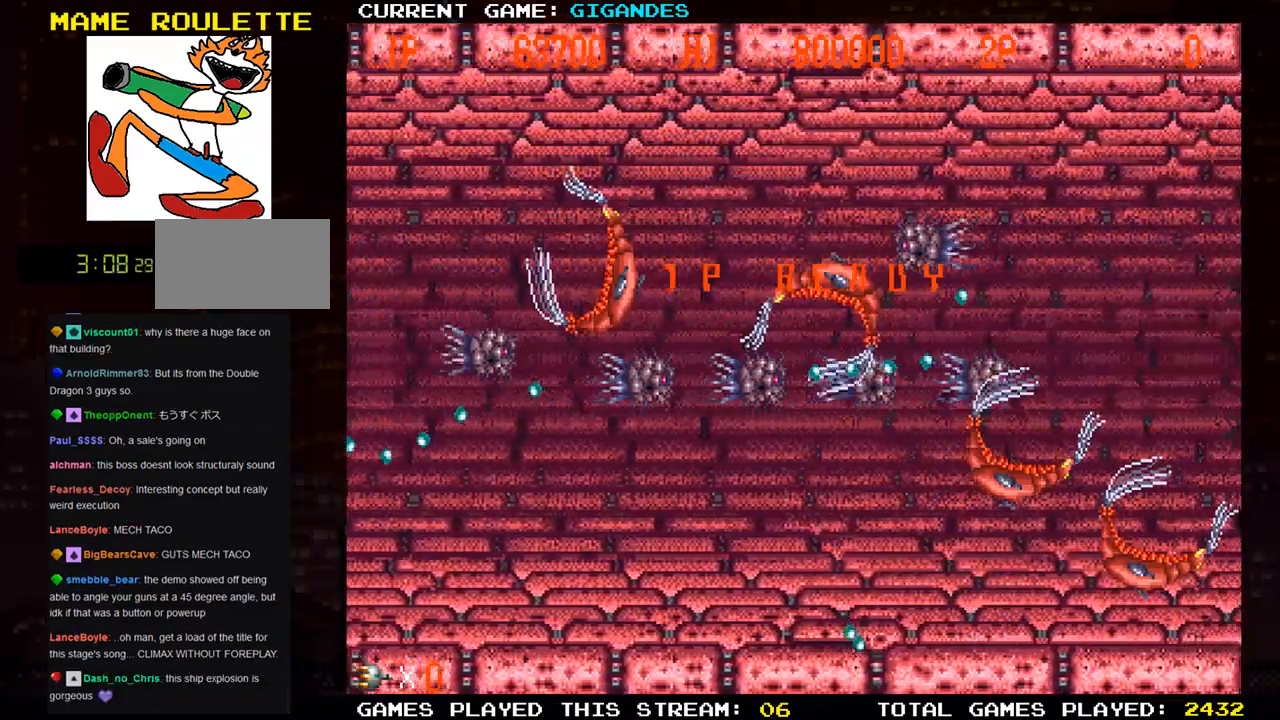
{"buttons": ["SQUARE"], "left_stick": "center", "events": [[17, "SQUARE", "up"], [83, "SQUARE", "down"], [217, "SQUARE", "up"], [300, "SQUARE", "down"], [400, "SQUARE", "up"], [483, "SQUARE", "down"]]}
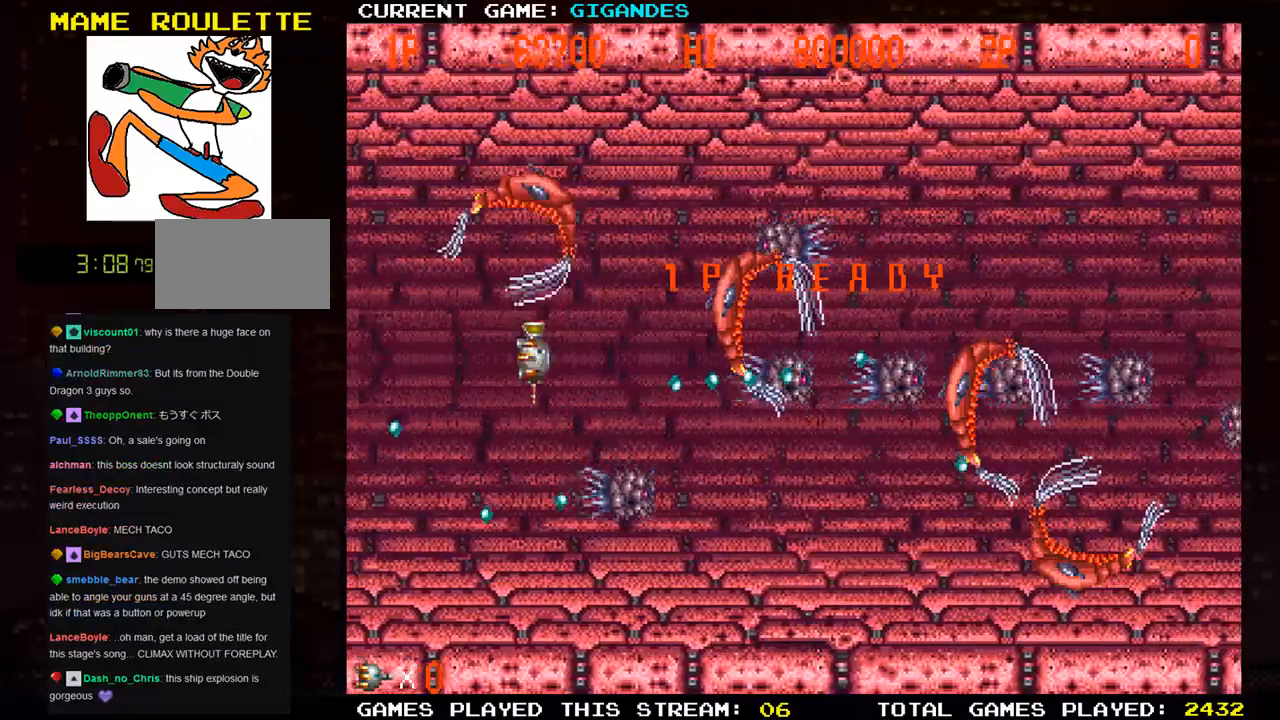
{"buttons": ["SQUARE"], "left_stick": "down-left", "events": [[83, "SQUARE", "up"], [167, "SQUARE", "down"], [183, "left_stick", "left"], [217, "SQUARE", "up"], [300, "SQUARE", "down"], [400, "SQUARE", "up"], [467, "SQUARE", "down"], [500, "left_stick", "down-left"]]}
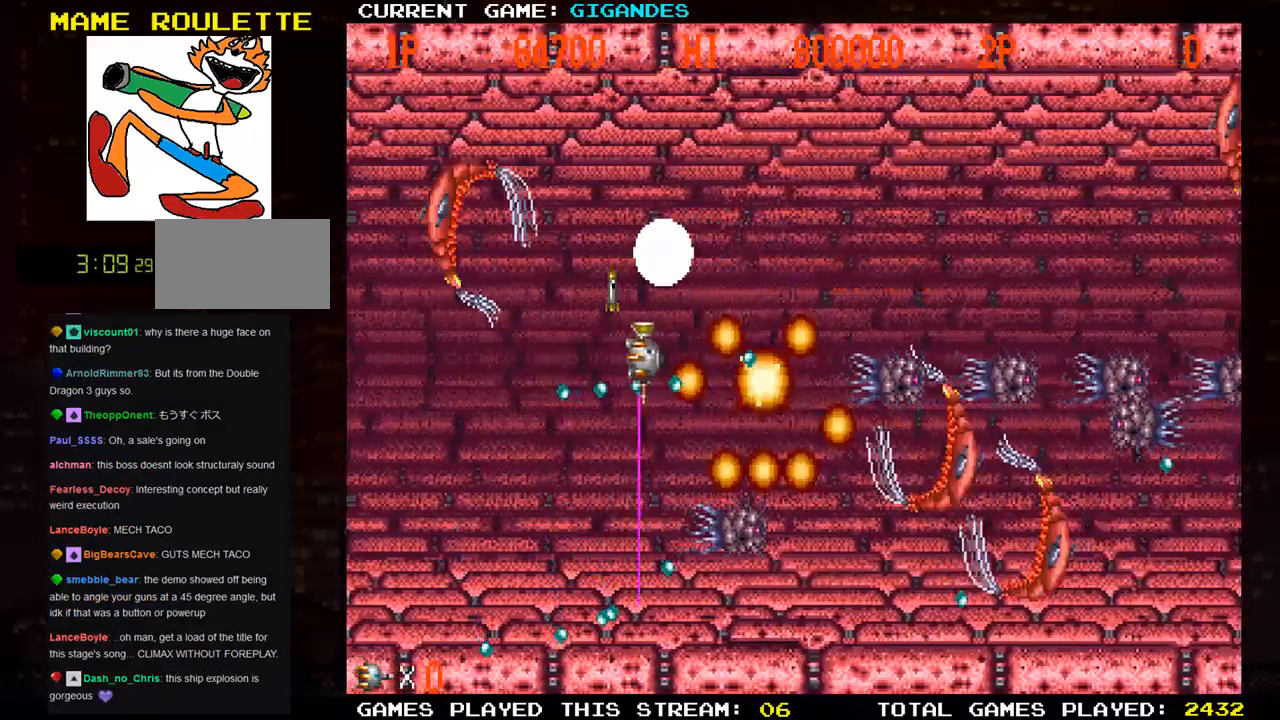
{"buttons": [], "left_stick": "down-right", "events": [[67, "SQUARE", "up"], [133, "SQUARE", "down"], [217, "SQUARE", "up"], [300, "SQUARE", "down"], [333, "left_stick", "down-right"], [400, "SQUARE", "up"]]}
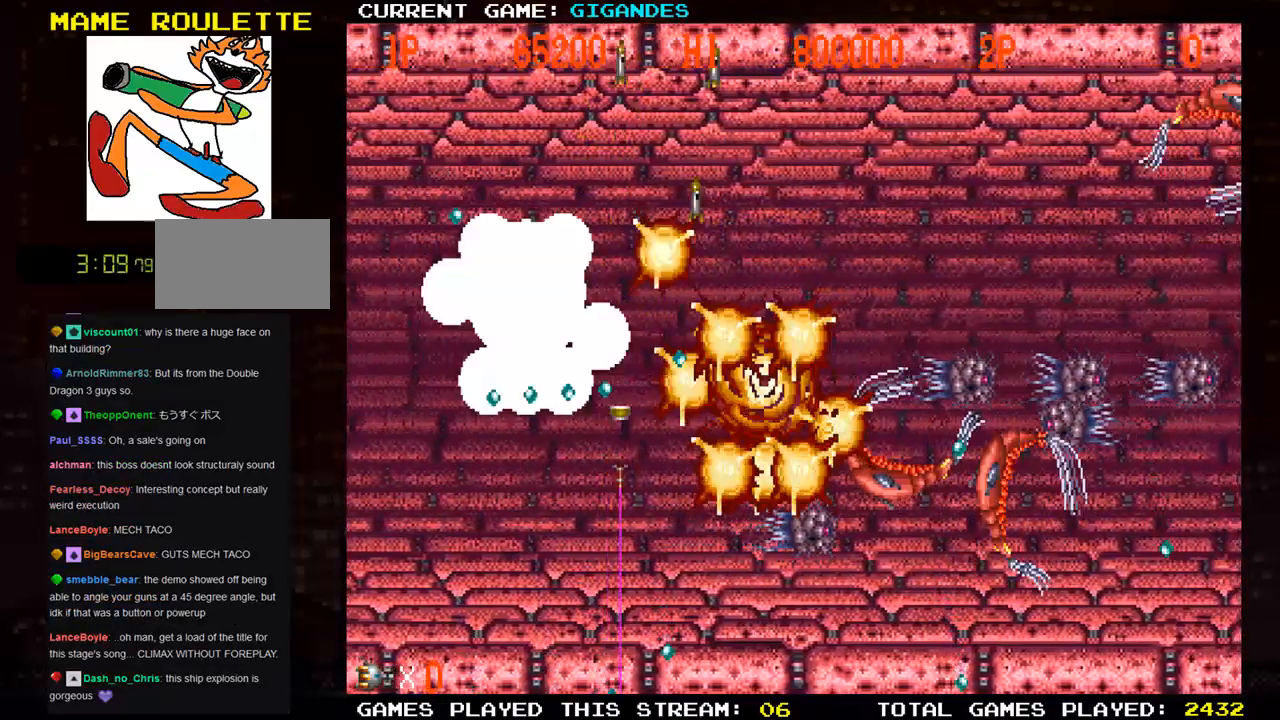
{"buttons": [], "left_stick": "left", "events": [[67, "TRIANGLE", "down"], [67, "left_stick", "center"], [150, "TRIANGLE", "up"], [250, "SQUARE", "down"], [317, "SQUARE", "up"], [350, "left_stick", "down"], [417, "SQUARE", "down"], [467, "SQUARE", "up"], [467, "left_stick", "left"]]}
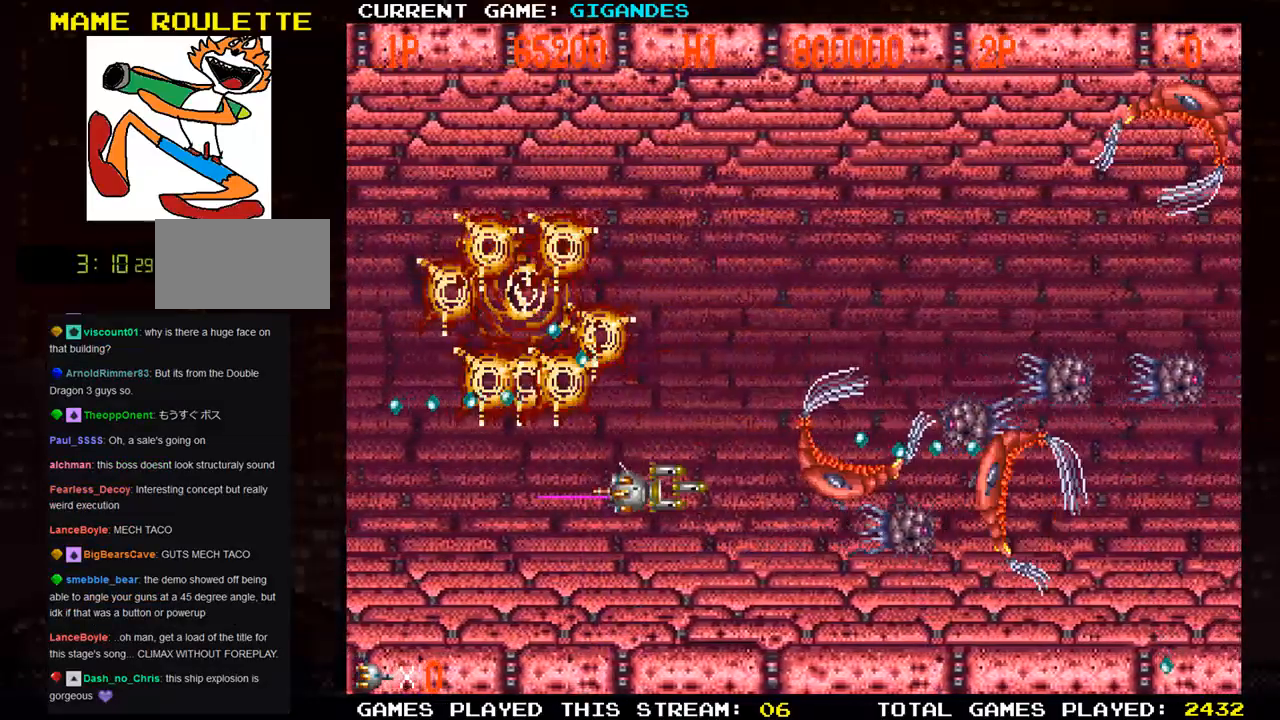
{"buttons": [], "left_stick": "down", "events": [[67, "SQUARE", "down"], [133, "SQUARE", "up"], [233, "SQUARE", "down"], [300, "SQUARE", "up"], [400, "SQUARE", "down"], [400, "left_stick", "down"], [483, "SQUARE", "up"]]}
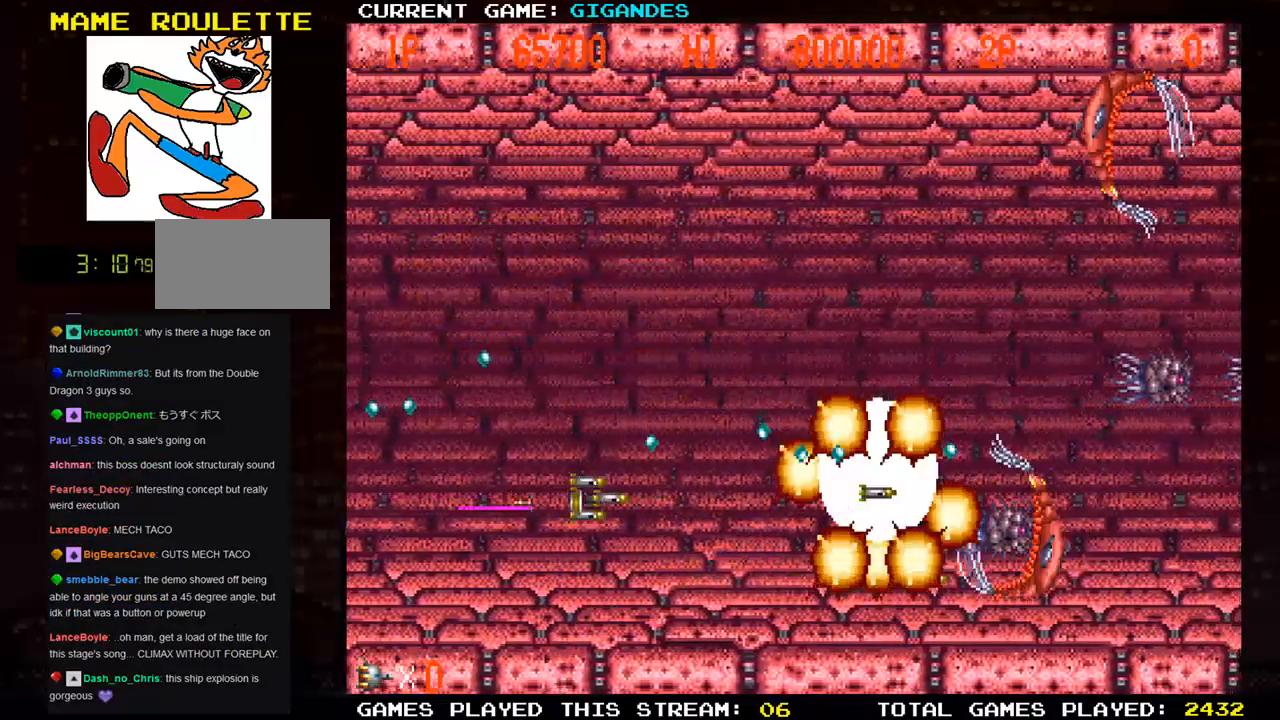
{"buttons": [], "left_stick": "up", "events": [[50, "left_stick", "left"], [67, "SQUARE", "down"], [133, "left_stick", "up-left"], [150, "SQUARE", "up"], [267, "SQUARE", "down"], [283, "SQUARE", "up"], [350, "left_stick", "up"], [383, "SQUARE", "down"], [450, "SQUARE", "up"]]}
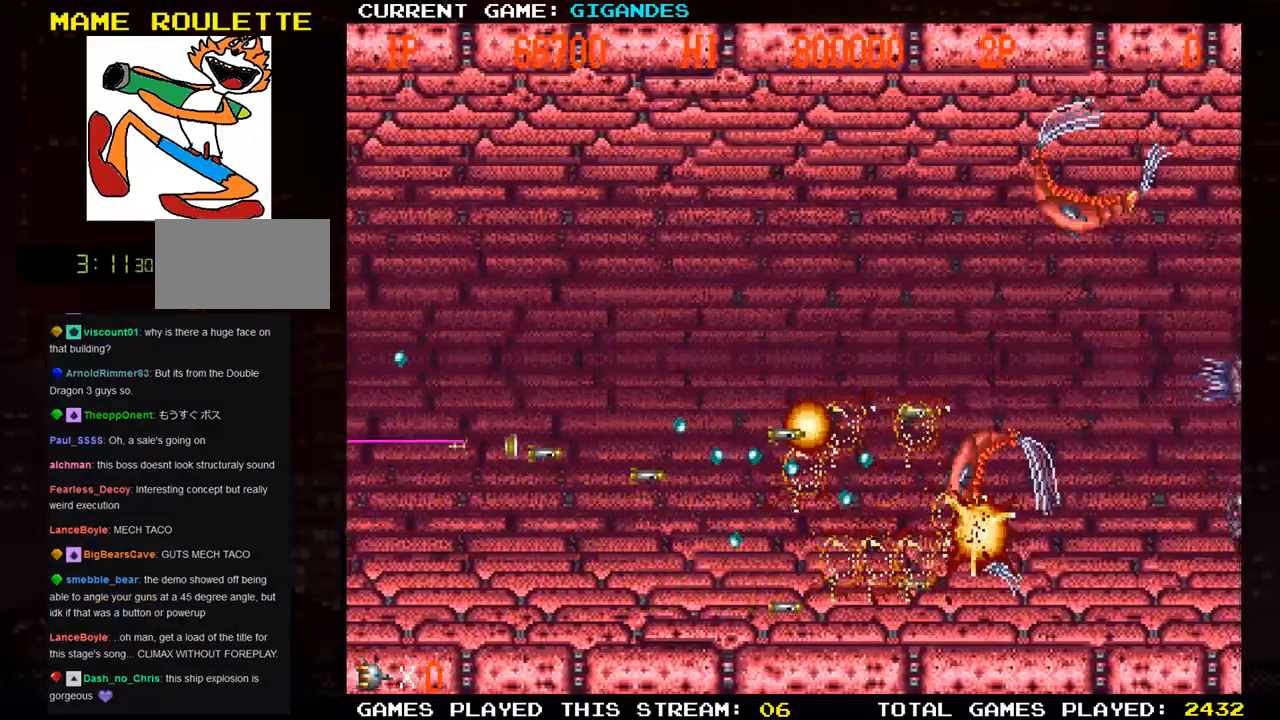
{"buttons": [], "left_stick": "up-right", "events": [[50, "SQUARE", "down"], [117, "SQUARE", "up"], [217, "SQUARE", "down"], [233, "left_stick", "up-right"], [467, "SQUARE", "up"]]}
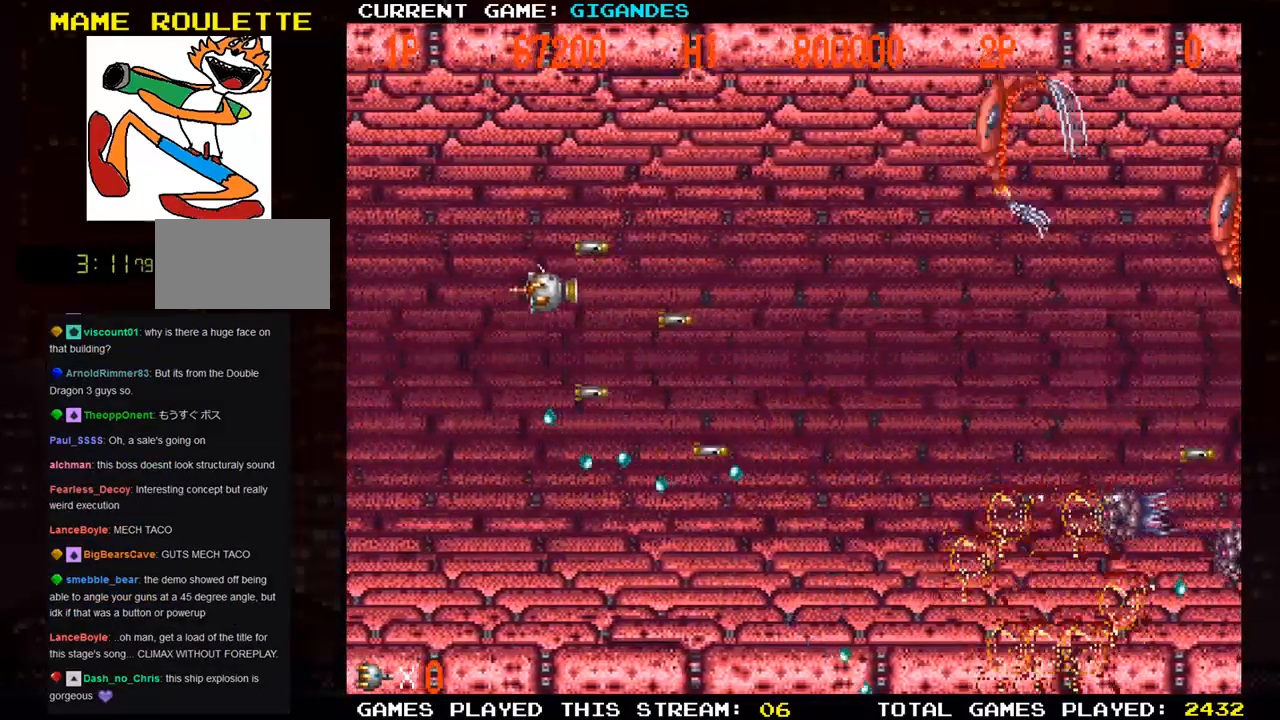
{"buttons": [], "left_stick": "down", "events": [[50, "SQUARE", "down"], [267, "SQUARE", "up"], [333, "SQUARE", "down"], [433, "SQUARE", "up"], [467, "left_stick", "down"]]}
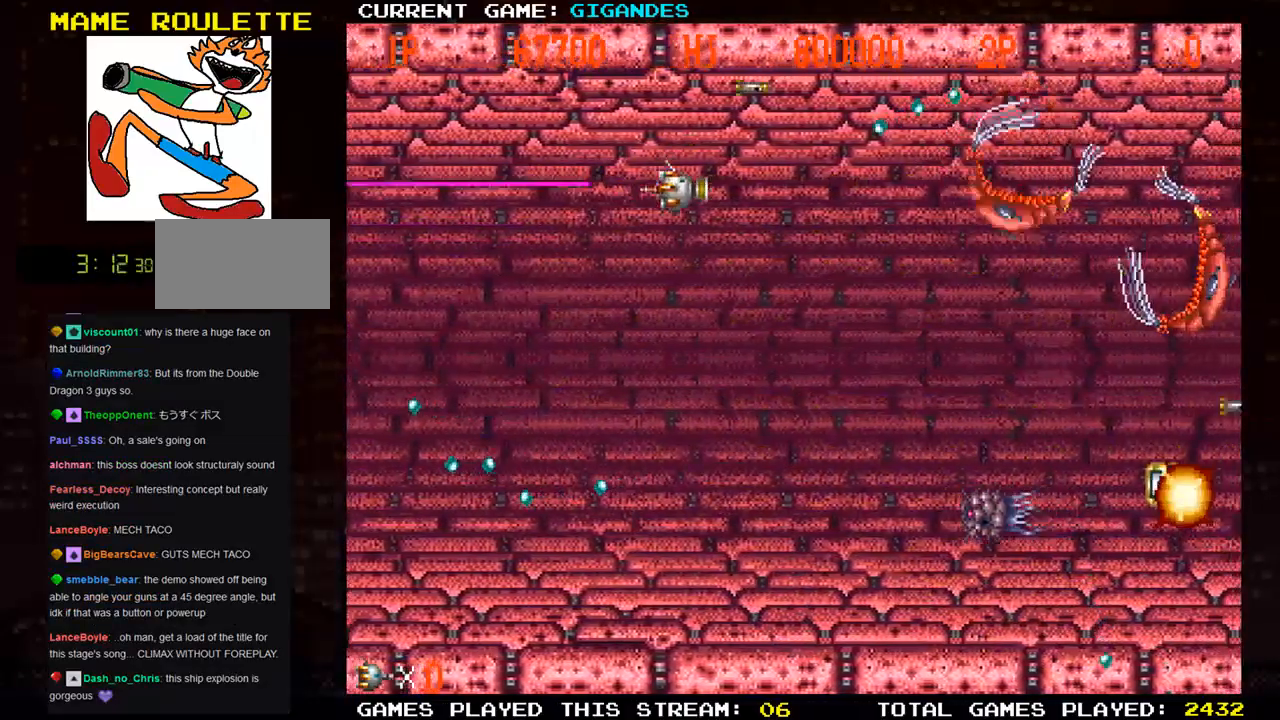
{"buttons": ["SQUARE"], "left_stick": "down", "events": [[17, "SQUARE", "down"], [67, "SQUARE", "up"], [67, "left_stick", "down-left"], [167, "SQUARE", "down"], [217, "SQUARE", "up"], [283, "SQUARE", "down"], [383, "SQUARE", "up"], [417, "left_stick", "down"], [450, "SQUARE", "down"]]}
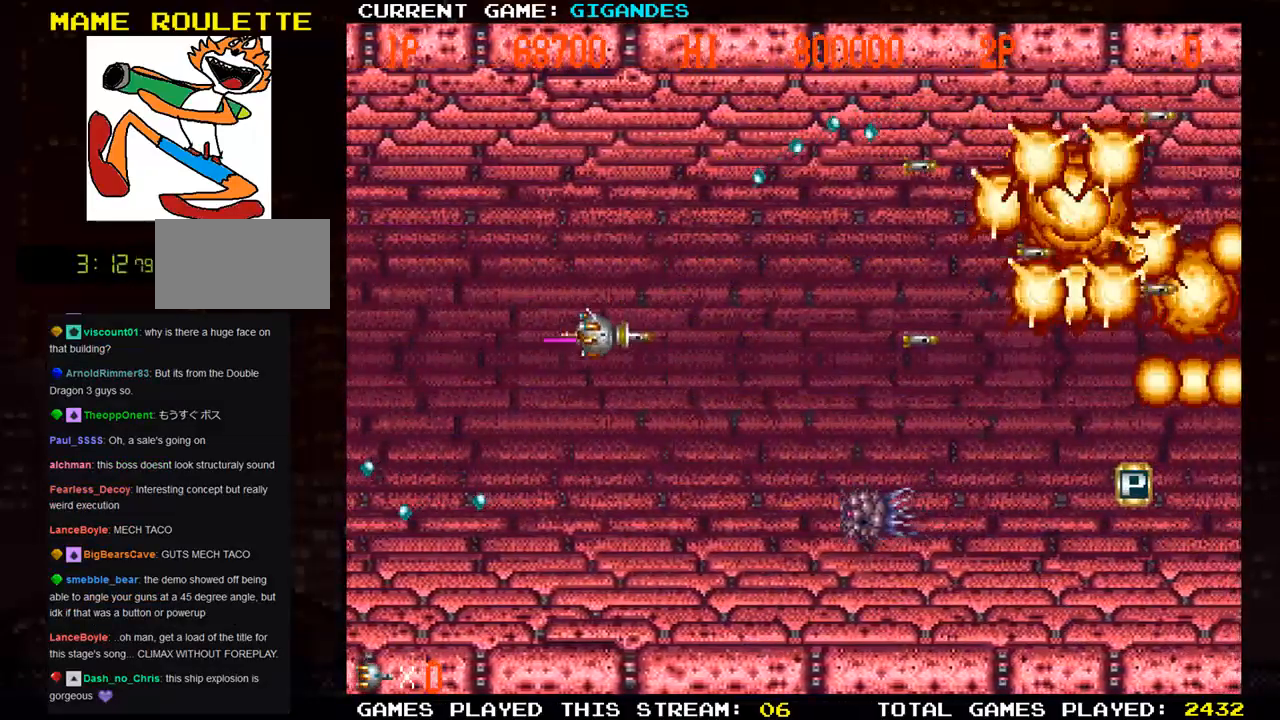
{"buttons": ["SQUARE"], "left_stick": "down-left", "events": [[50, "SQUARE", "up"], [133, "SQUARE", "down"], [217, "SQUARE", "up"], [300, "SQUARE", "down"], [367, "SQUARE", "up"], [483, "SQUARE", "down"], [500, "left_stick", "down-left"]]}
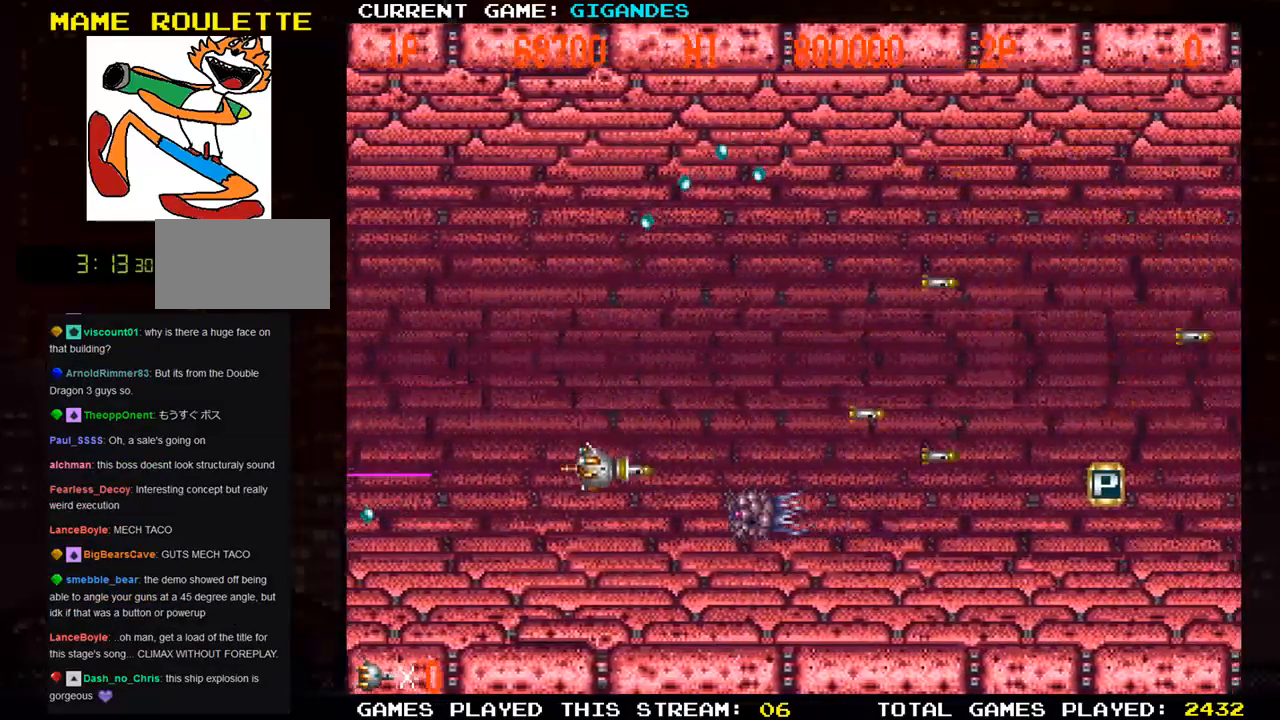
{"buttons": ["SQUARE"], "left_stick": "down-right", "events": [[33, "SQUARE", "up"], [133, "SQUARE", "down"], [217, "SQUARE", "up"], [300, "SQUARE", "down"], [400, "SQUARE", "up"], [450, "left_stick", "down-right"], [483, "SQUARE", "down"]]}
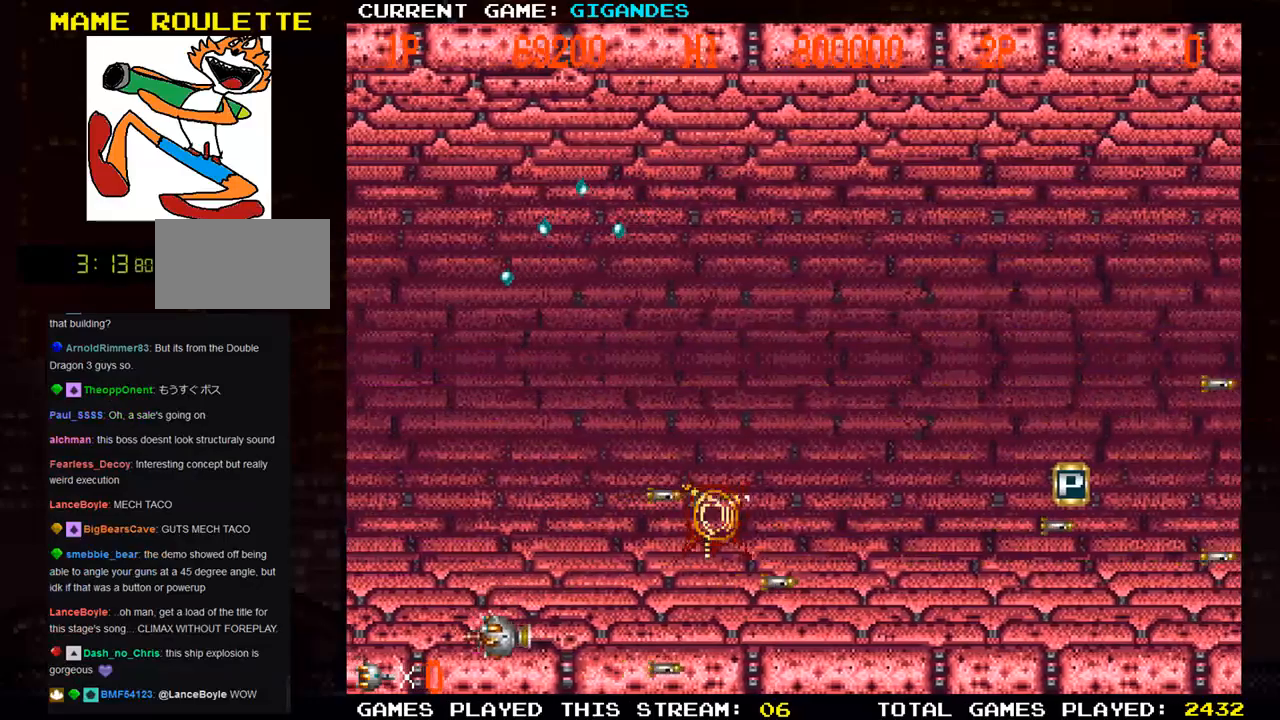
{"buttons": ["SQUARE"], "left_stick": "up-right", "events": [[33, "left_stick", "right"], [83, "SQUARE", "up"], [133, "left_stick", "up-right"], [183, "SQUARE", "down"], [250, "SQUARE", "up"], [367, "SQUARE", "down"]]}
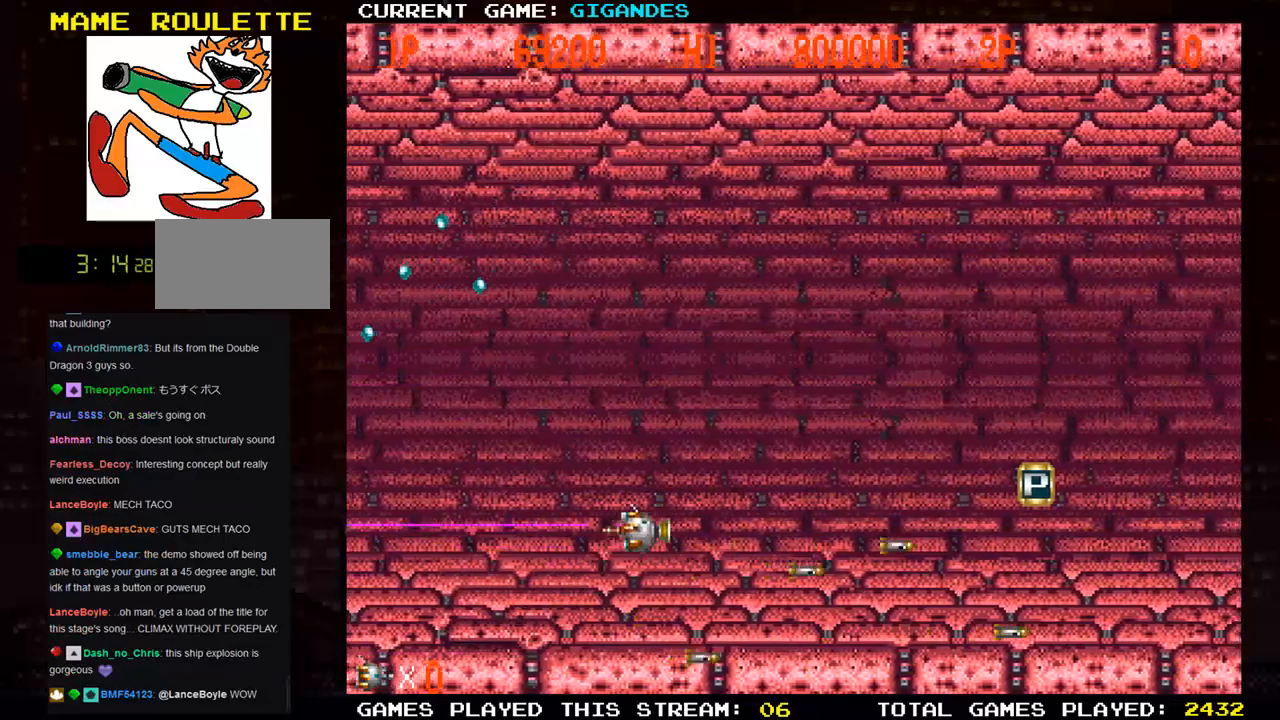
{"buttons": ["SQUARE"], "left_stick": "down-right", "events": [[67, "SQUARE", "up"], [167, "SQUARE", "down"], [217, "SQUARE", "up"], [217, "left_stick", "right"], [317, "SQUARE", "down"], [383, "SQUARE", "up"], [383, "left_stick", "down-right"], [483, "SQUARE", "down"]]}
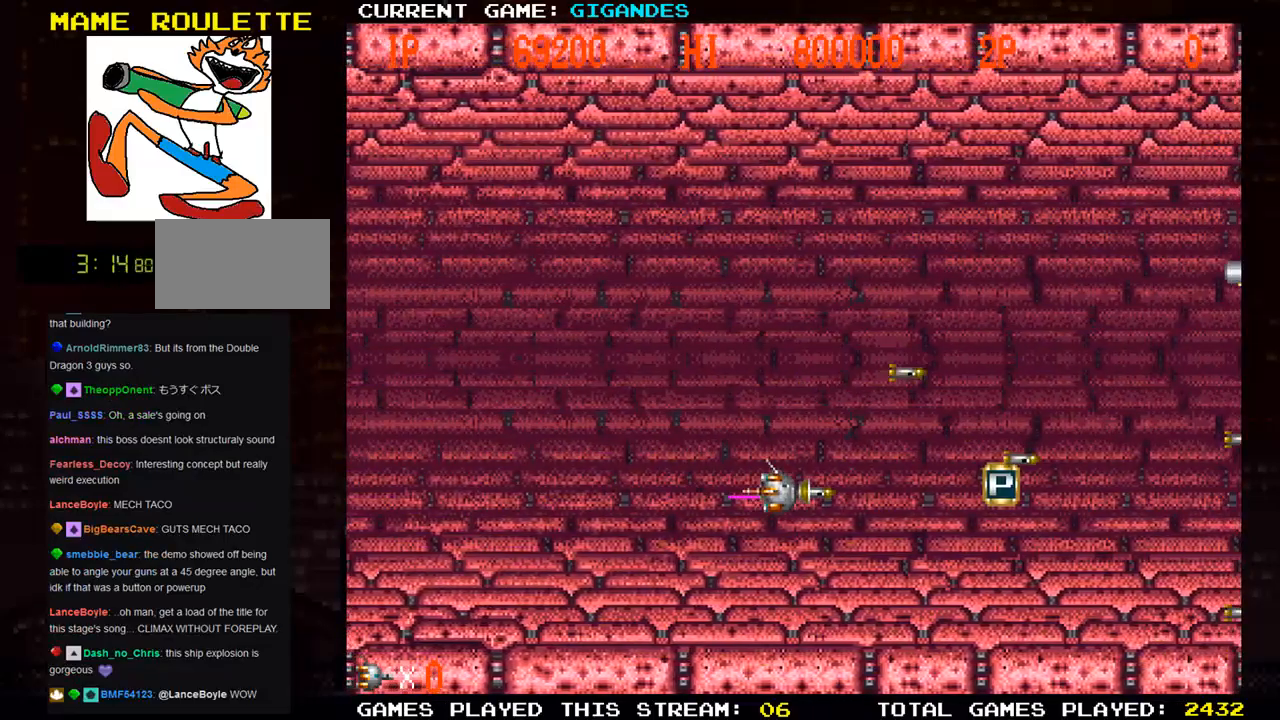
{"buttons": [], "left_stick": "up", "events": [[67, "SQUARE", "up"], [83, "left_stick", "right"], [167, "SQUARE", "down"], [250, "SQUARE", "up"], [350, "SQUARE", "down"], [433, "SQUARE", "up"], [483, "left_stick", "up"]]}
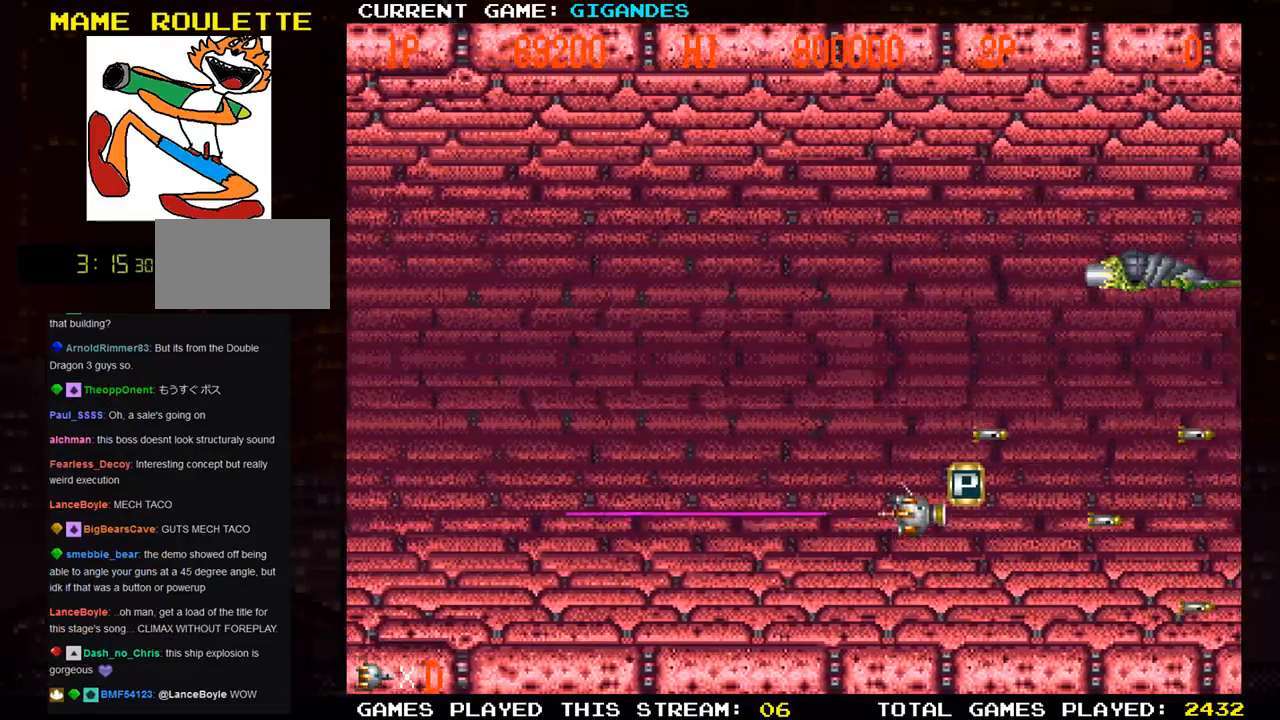
{"buttons": [], "left_stick": "down-left", "events": [[17, "SQUARE", "down"], [50, "left_stick", "up-left"], [100, "SQUARE", "up"], [167, "SQUARE", "down"], [267, "SQUARE", "up"], [350, "SQUARE", "down"], [400, "left_stick", "down-left"], [433, "SQUARE", "up"]]}
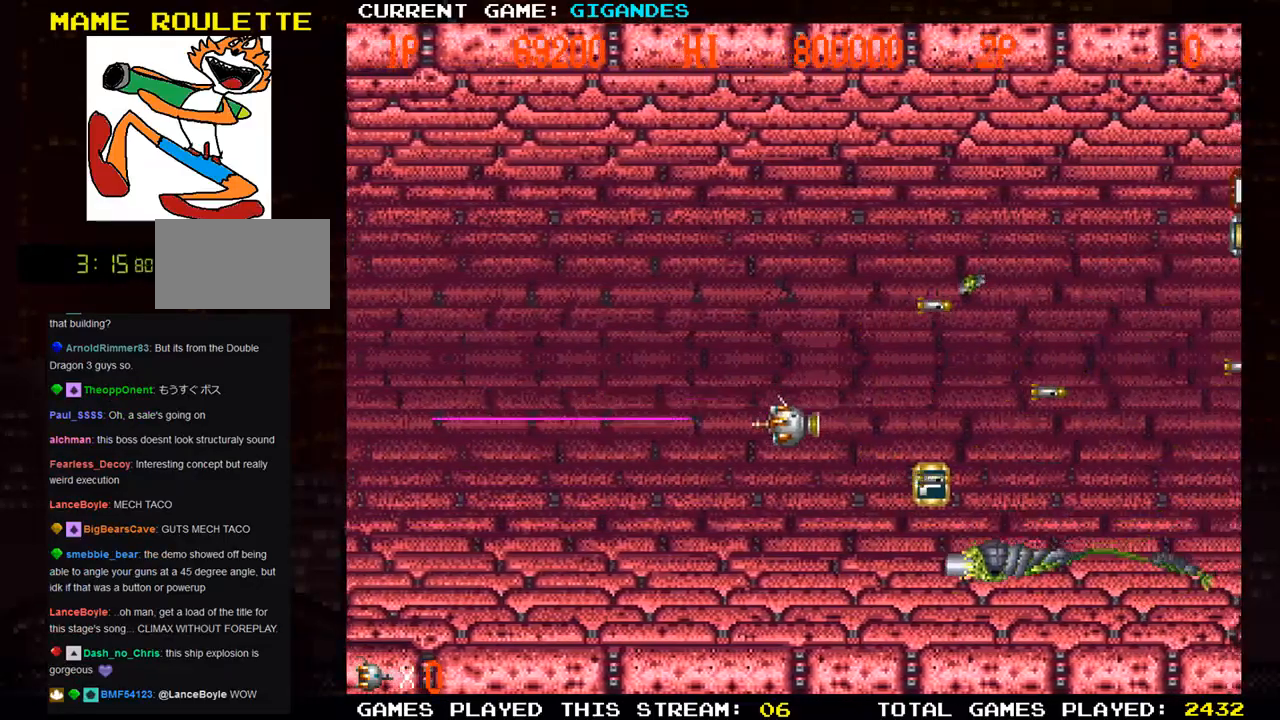
{"buttons": [], "left_stick": "down-left", "events": [[17, "SQUARE", "down"], [117, "SQUARE", "up"], [200, "SQUARE", "down"], [283, "SQUARE", "up"], [367, "SQUARE", "down"], [467, "SQUARE", "up"]]}
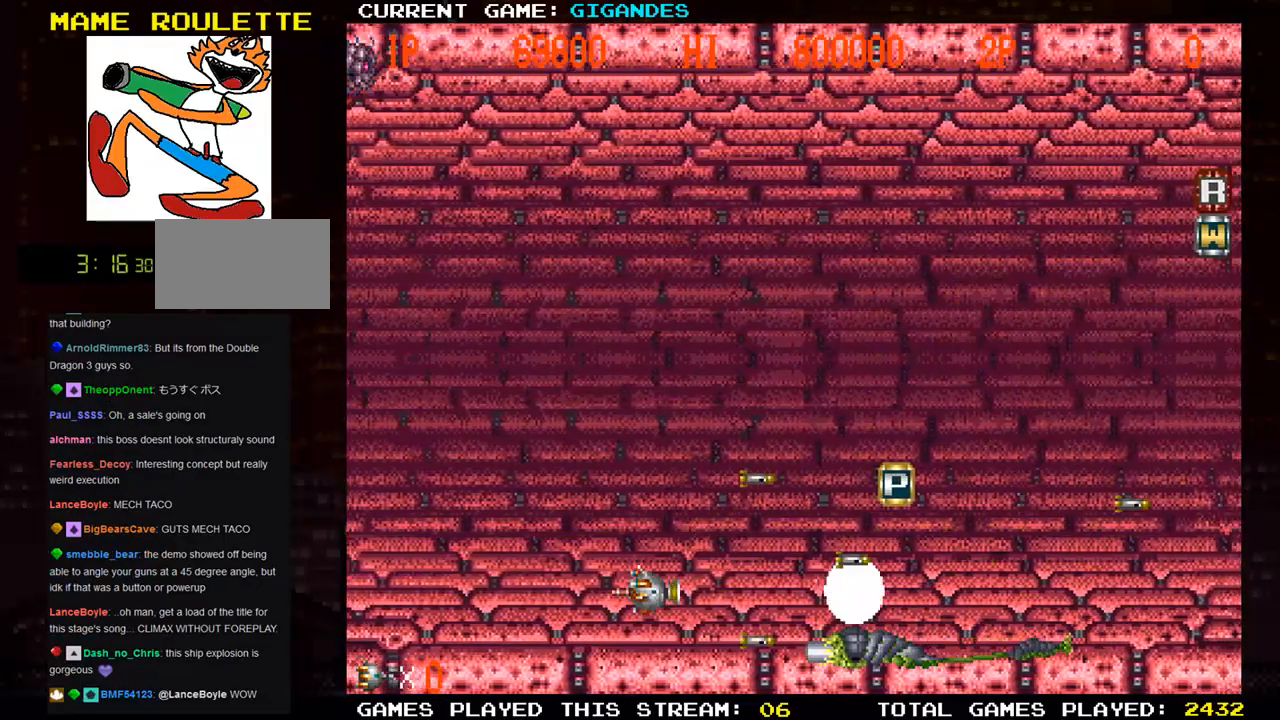
{"buttons": [], "left_stick": "up-left", "events": [[100, "SQUARE", "down"], [133, "SQUARE", "up"], [150, "left_stick", "up-left"], [217, "SQUARE", "down"], [317, "SQUARE", "up"], [400, "SQUARE", "down"], [467, "SQUARE", "up"]]}